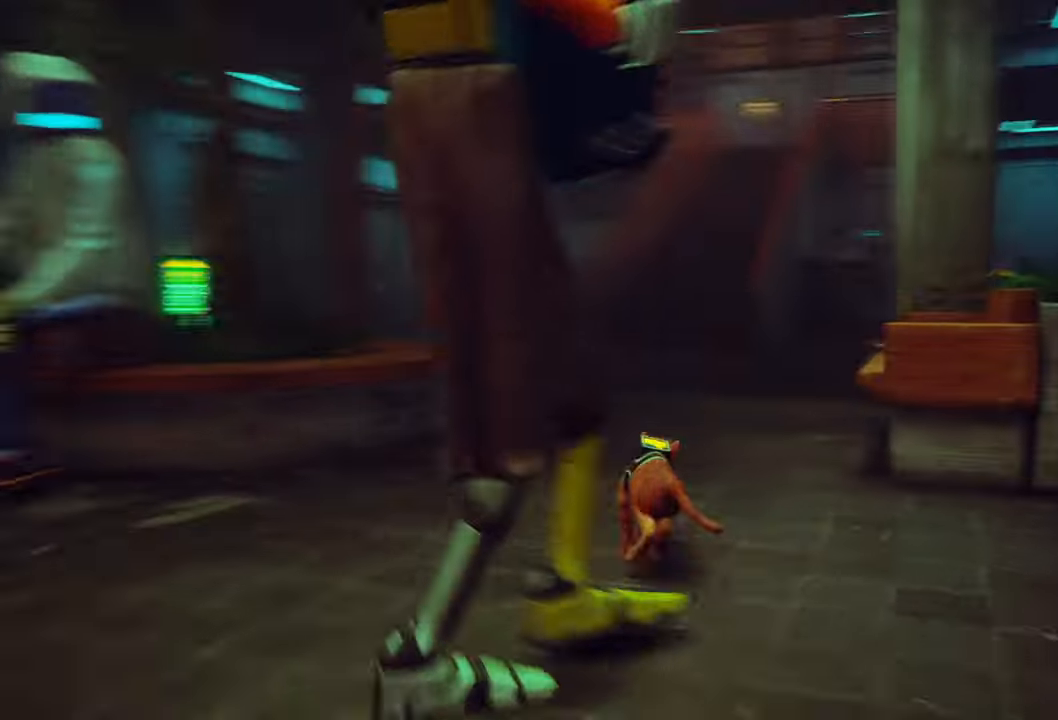
Gameplay with a controller (Xbox layout); each line is a JSON object with the inputs held at the frame after it. "events" lists button and stick changes between this image and that frame as [ms after this image, input, new state], when the widget could be followed in between. Not read: Z.
{"buttons": ["R2"], "left_stick": "up-left", "right_stick": "up-left", "events": [[260, "left_stick", "up"], [360, "left_stick", "up-left"], [380, "right_stick", "up-left"]]}
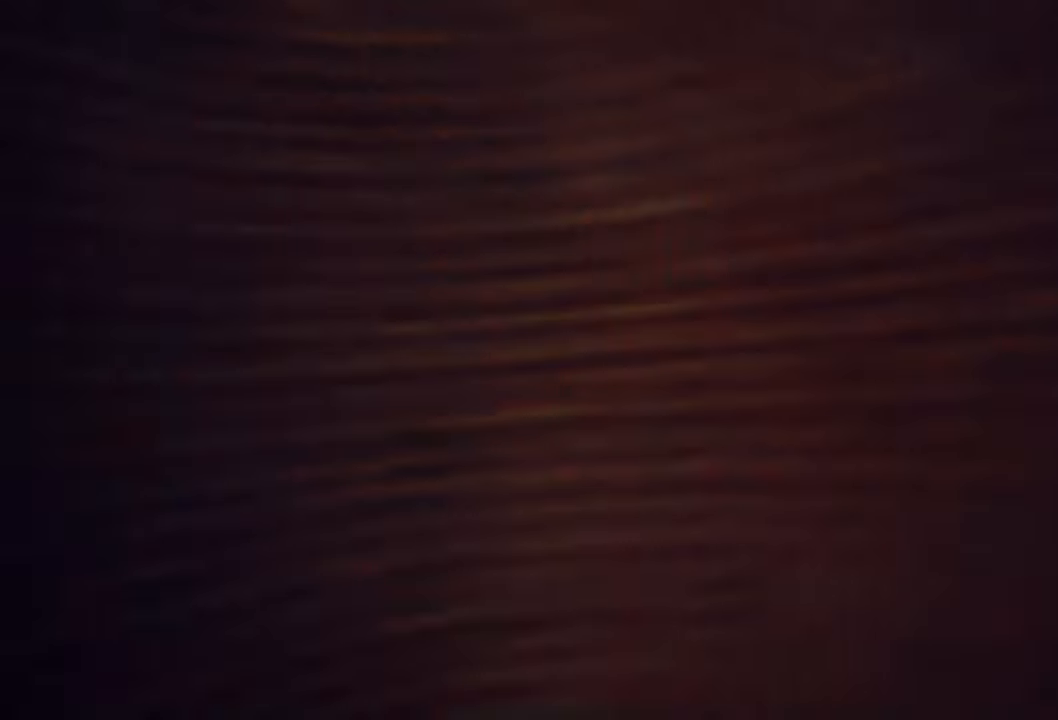
{"buttons": ["R2"], "left_stick": "up-right", "right_stick": "right", "events": [[60, "right_stick", "center"], [380, "left_stick", "up"], [460, "right_stick", "right"], [500, "left_stick", "up-right"]]}
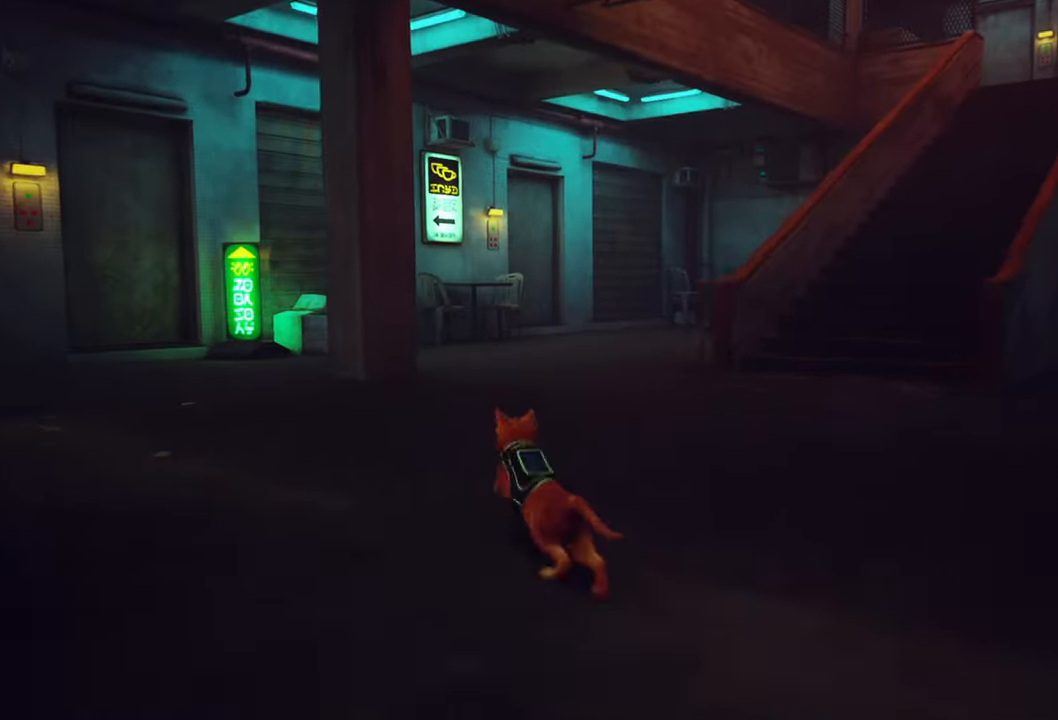
{"buttons": ["R2"], "left_stick": "up-right", "right_stick": "center", "events": [[180, "right_stick", "center"]]}
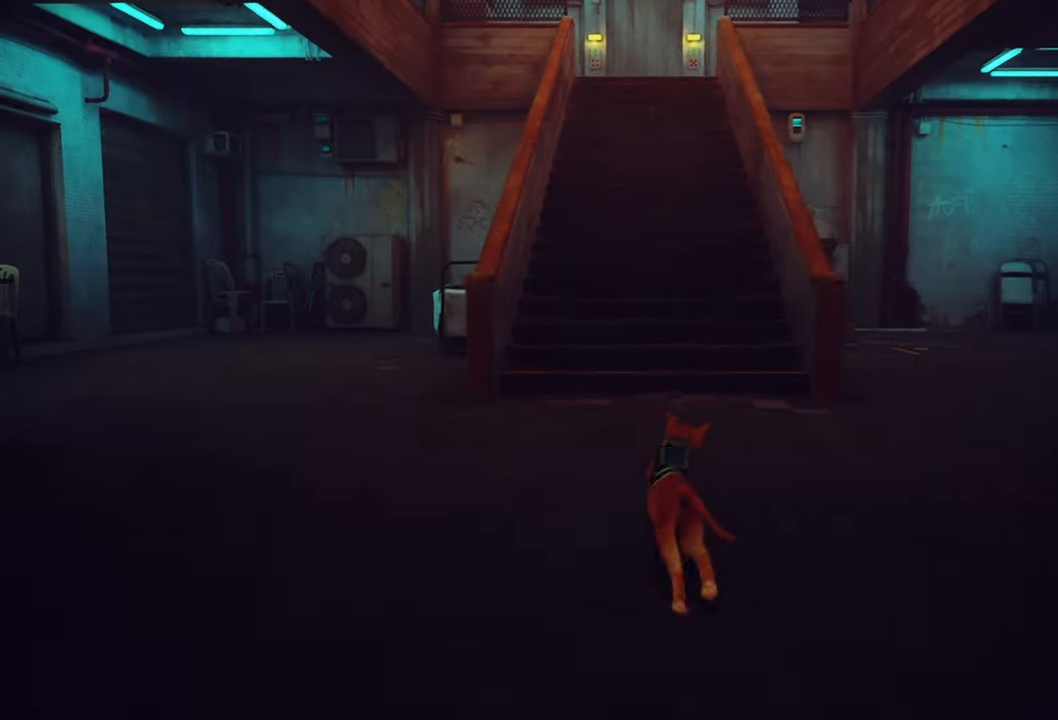
{"buttons": ["R2"], "left_stick": "up-right", "right_stick": "up", "events": [[440, "right_stick", "up"]]}
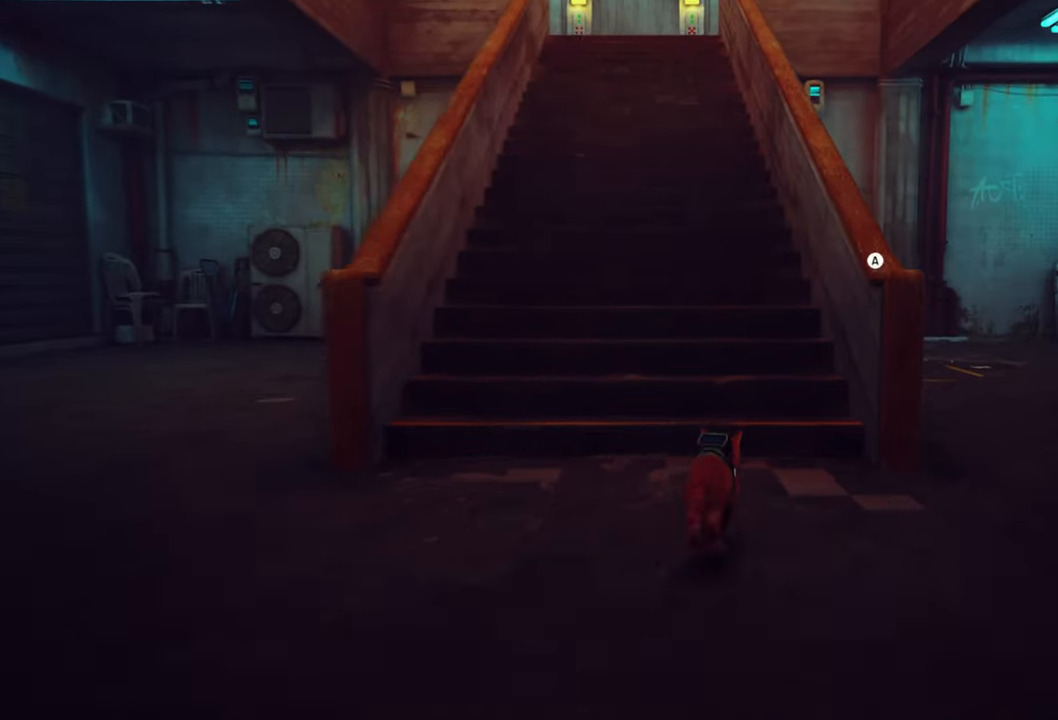
{"buttons": ["R2"], "left_stick": "up-right", "right_stick": "center", "events": [[240, "right_stick", "center"]]}
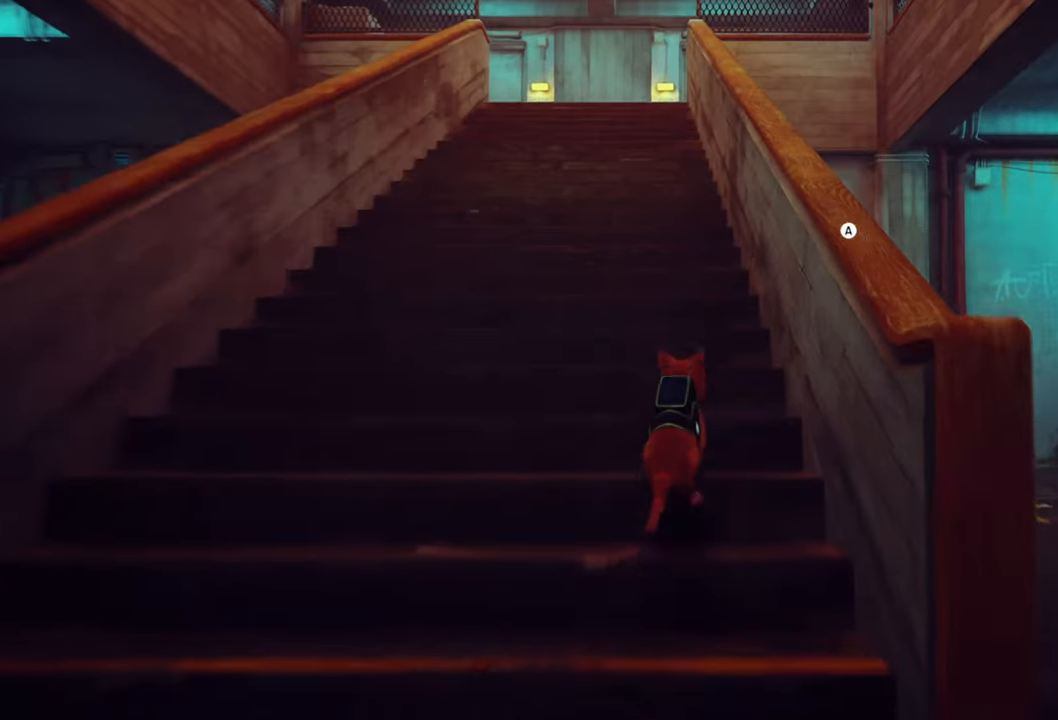
{"buttons": ["R2"], "left_stick": "up-right", "right_stick": "center", "events": [[200, "right_stick", "up-left"], [340, "right_stick", "center"]]}
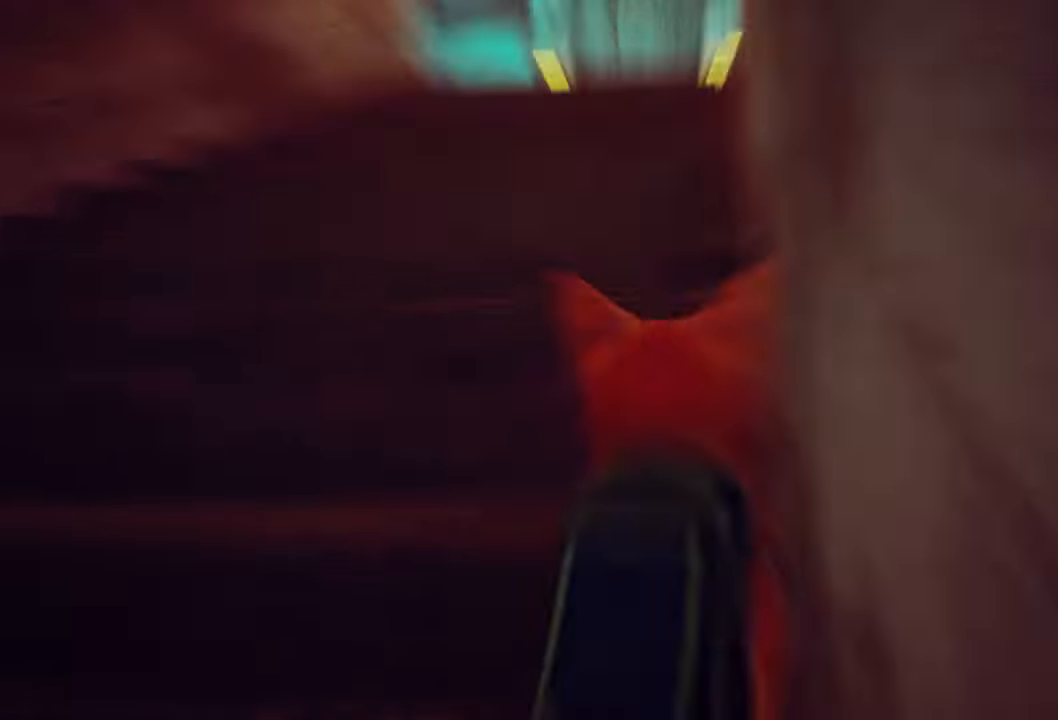
{"buttons": ["R2"], "left_stick": "up-right", "right_stick": "center", "events": []}
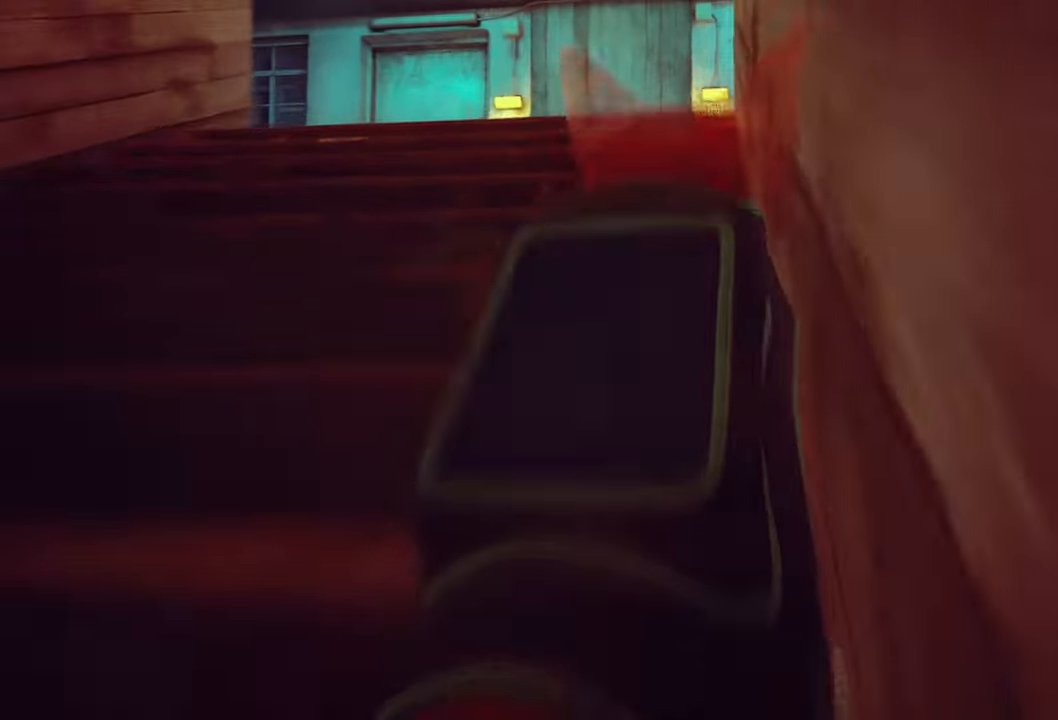
{"buttons": ["R2"], "left_stick": "up-right", "right_stick": "center", "events": []}
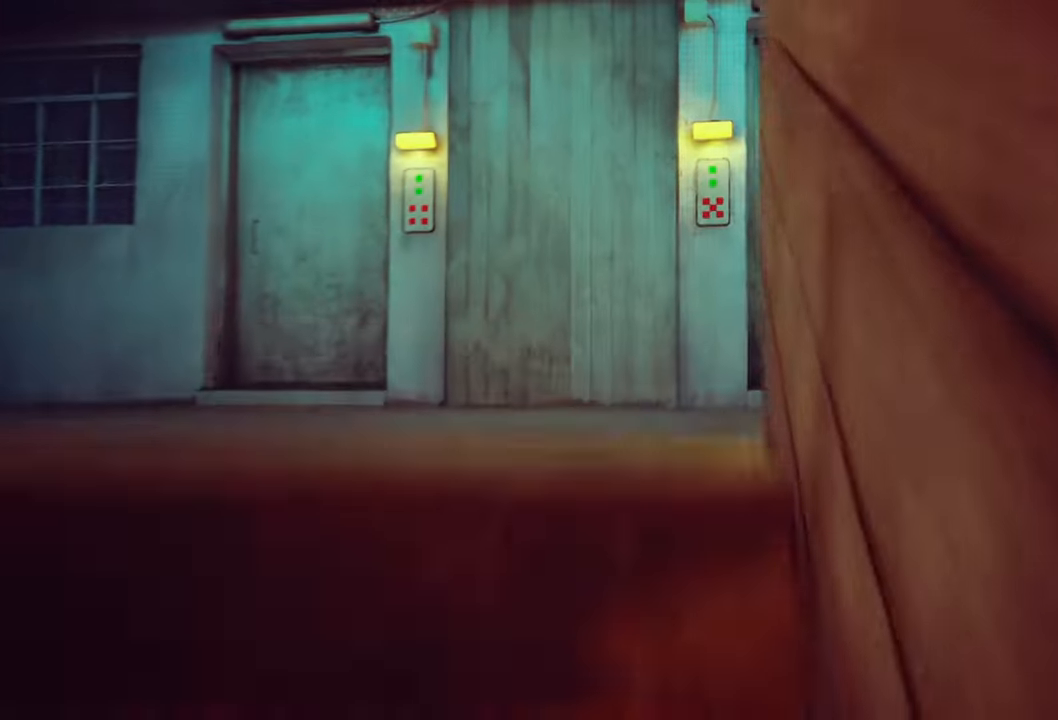
{"buttons": [], "left_stick": "center", "right_stick": "center", "events": [[360, "R2", "up"], [500, "left_stick", "center"]]}
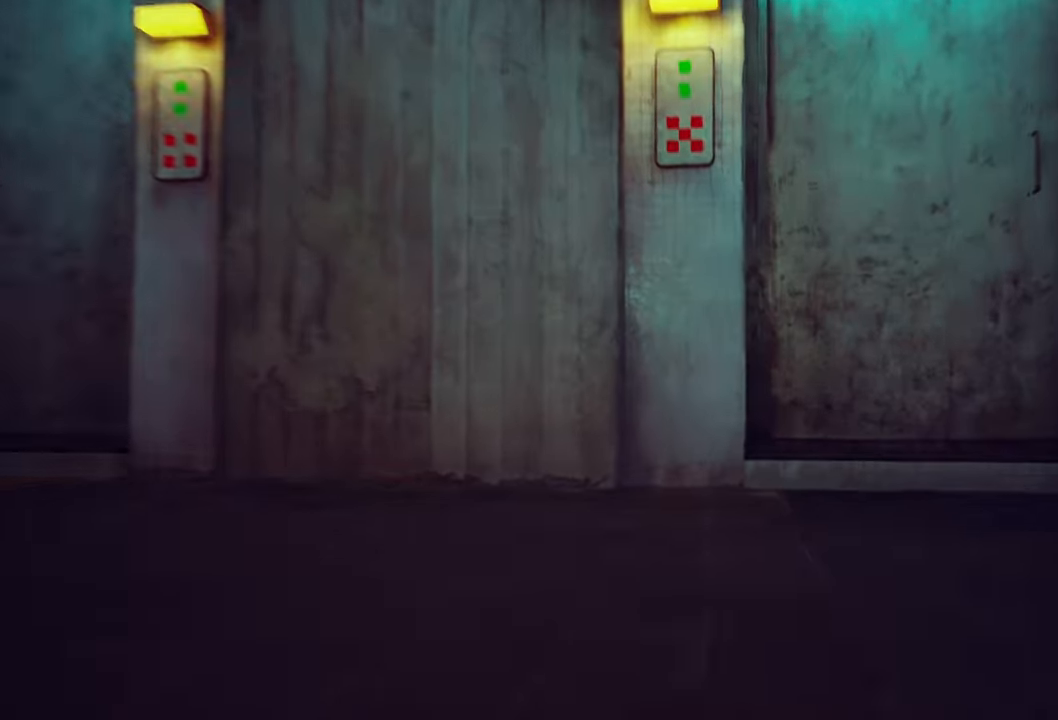
{"buttons": [], "left_stick": "center", "right_stick": "center", "events": [[60, "right_stick", "up-left"], [320, "right_stick", "center"]]}
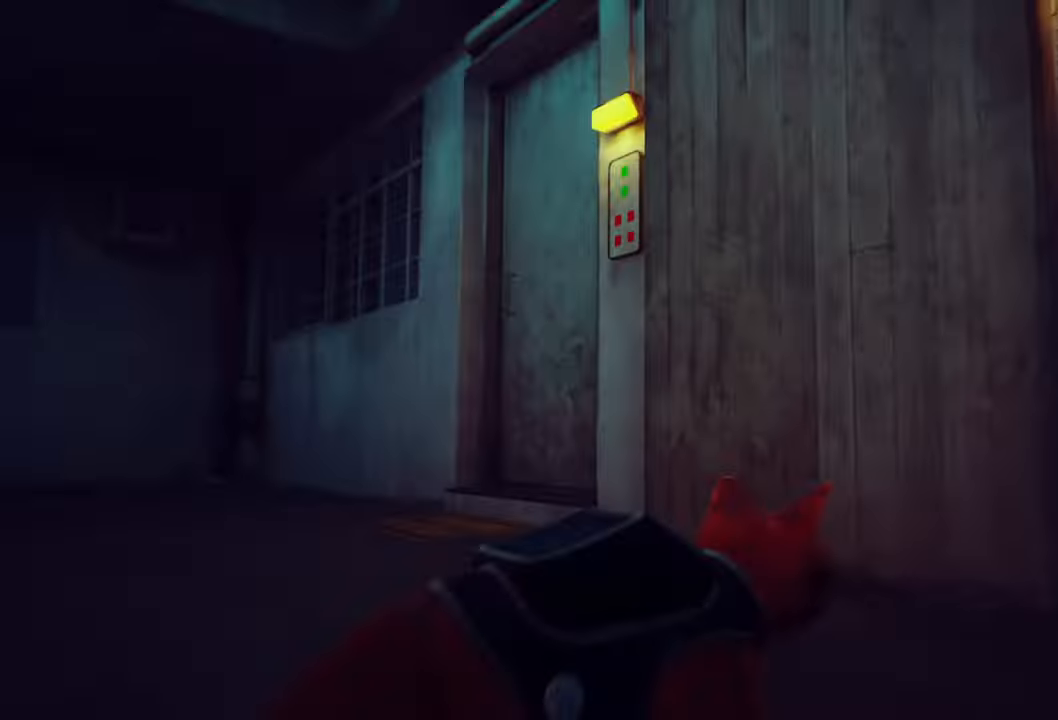
{"buttons": [], "left_stick": "left", "right_stick": "center", "events": [[340, "left_stick", "left"]]}
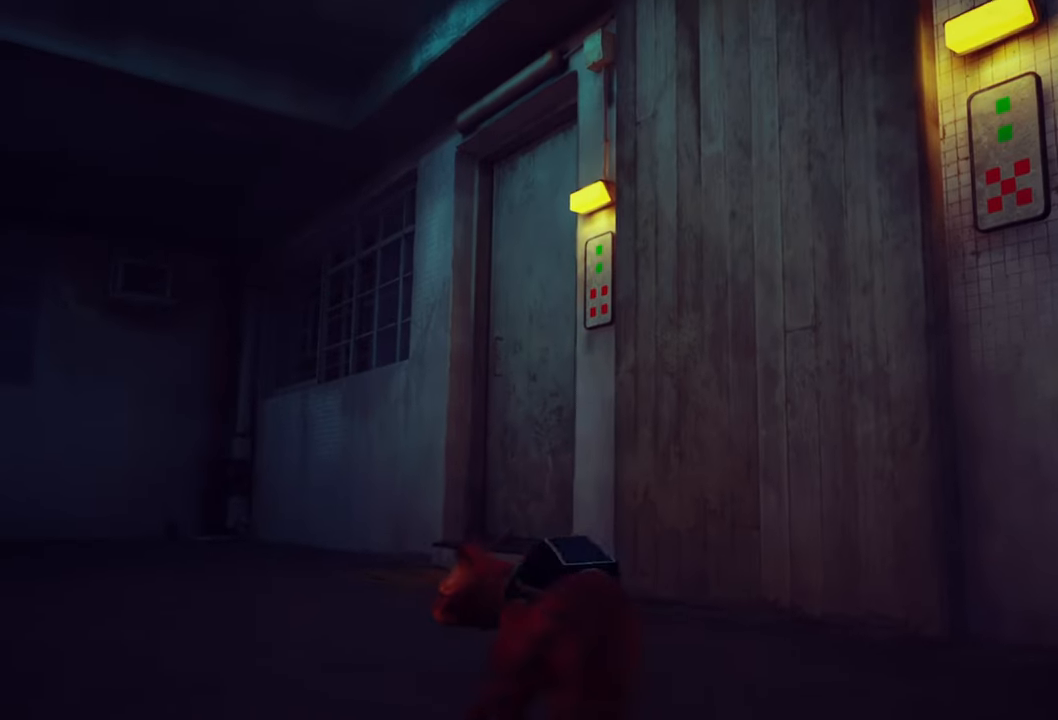
{"buttons": [], "left_stick": "right", "right_stick": "down", "events": [[360, "right_stick", "down-left"], [380, "left_stick", "center"], [420, "right_stick", "down"], [500, "left_stick", "right"]]}
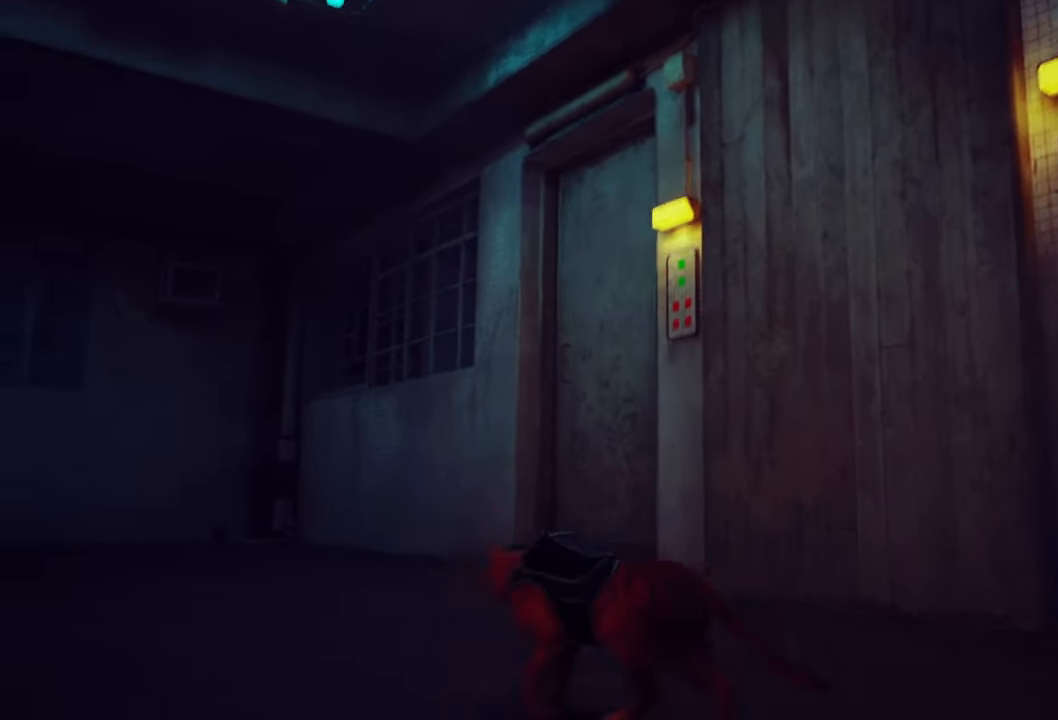
{"buttons": [], "left_stick": "up-right", "right_stick": "up-right", "events": [[200, "right_stick", "down-left"], [300, "right_stick", "center"], [320, "left_stick", "up-right"], [380, "right_stick", "right"], [460, "right_stick", "up-right"]]}
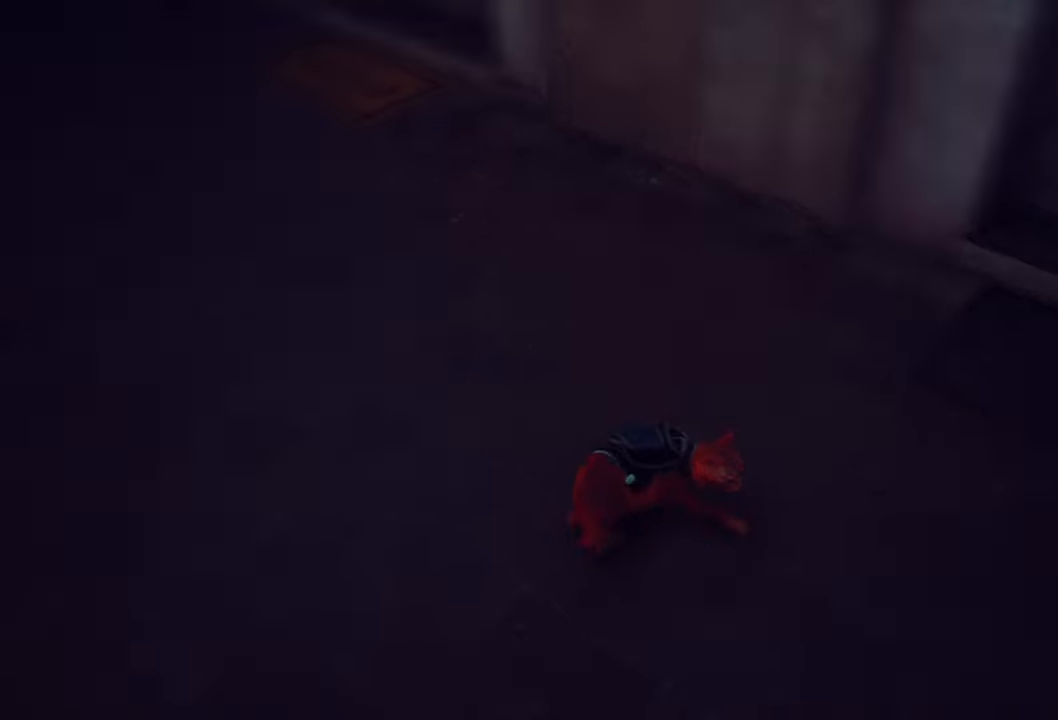
{"buttons": [], "left_stick": "up-right", "right_stick": "center", "events": [[500, "right_stick", "center"]]}
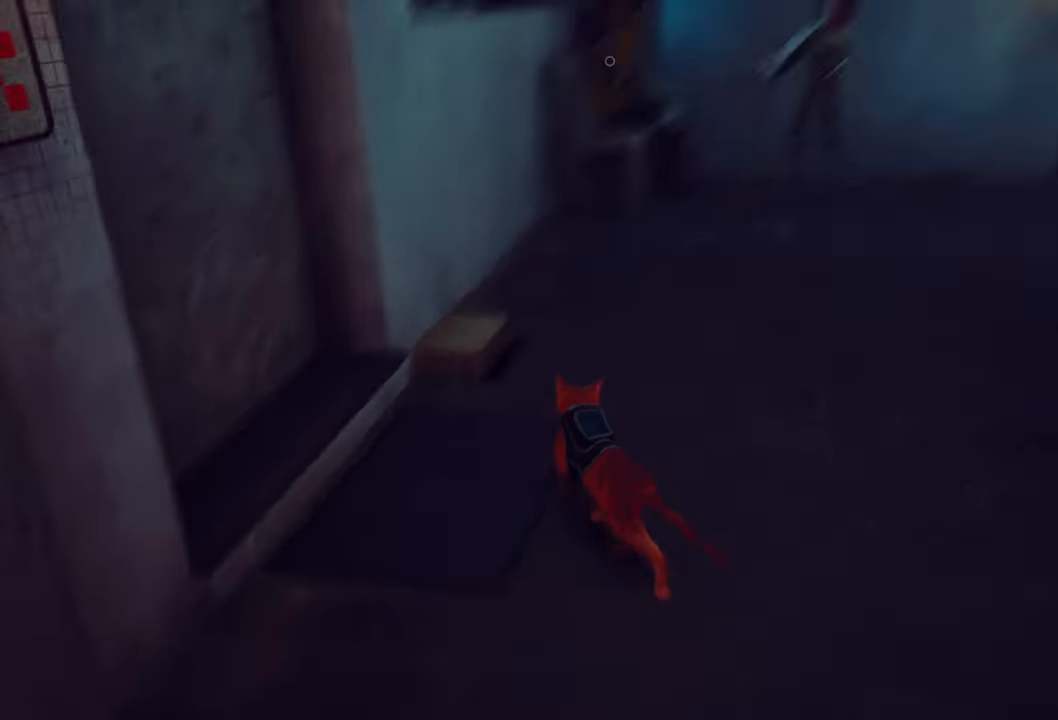
{"buttons": ["R2"], "left_stick": "up-right", "right_stick": "center", "events": [[180, "R2", "down"]]}
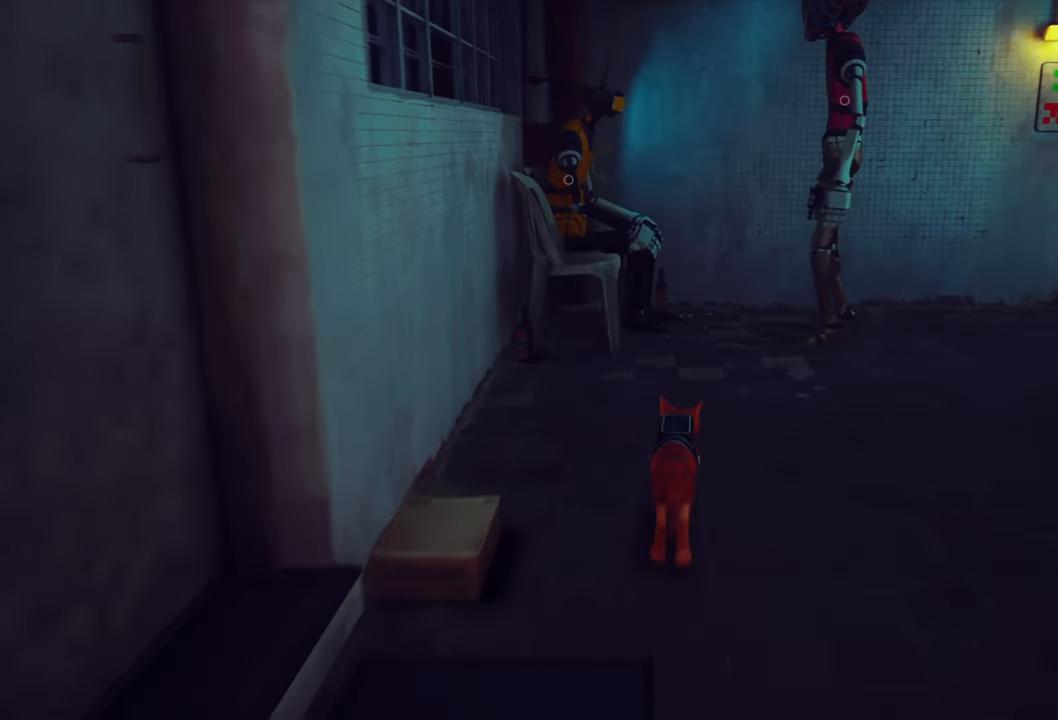
{"buttons": [], "left_stick": "up-right", "right_stick": "right", "events": [[40, "R2", "up"], [180, "right_stick", "right"]]}
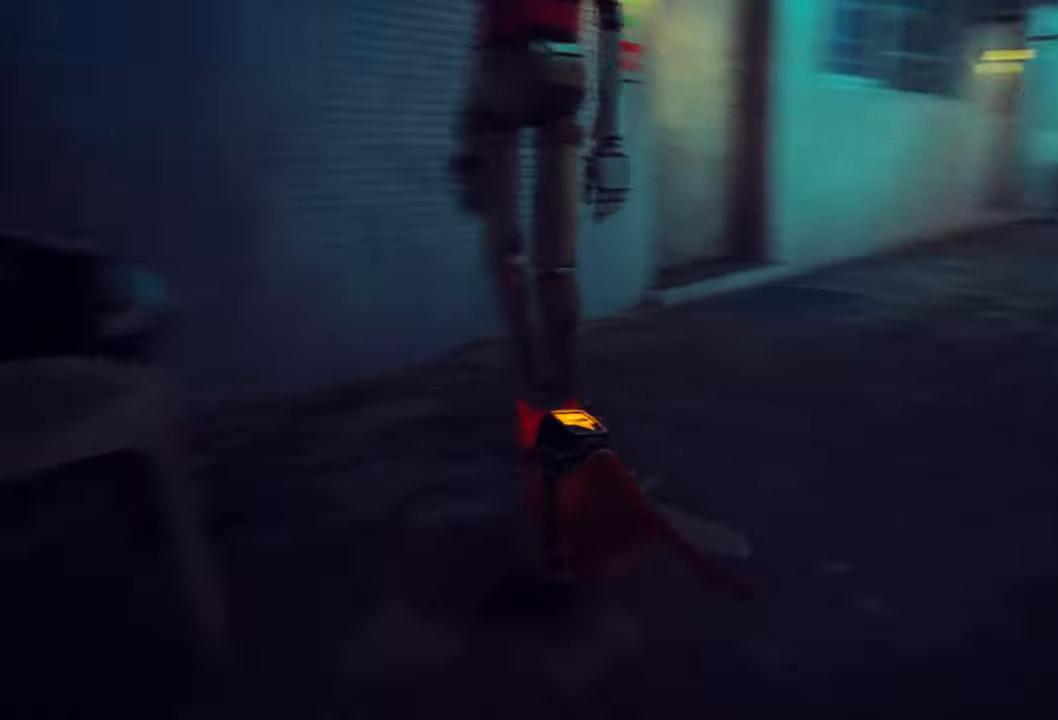
{"buttons": [], "left_stick": "up-right", "right_stick": "center", "events": [[80, "right_stick", "center"]]}
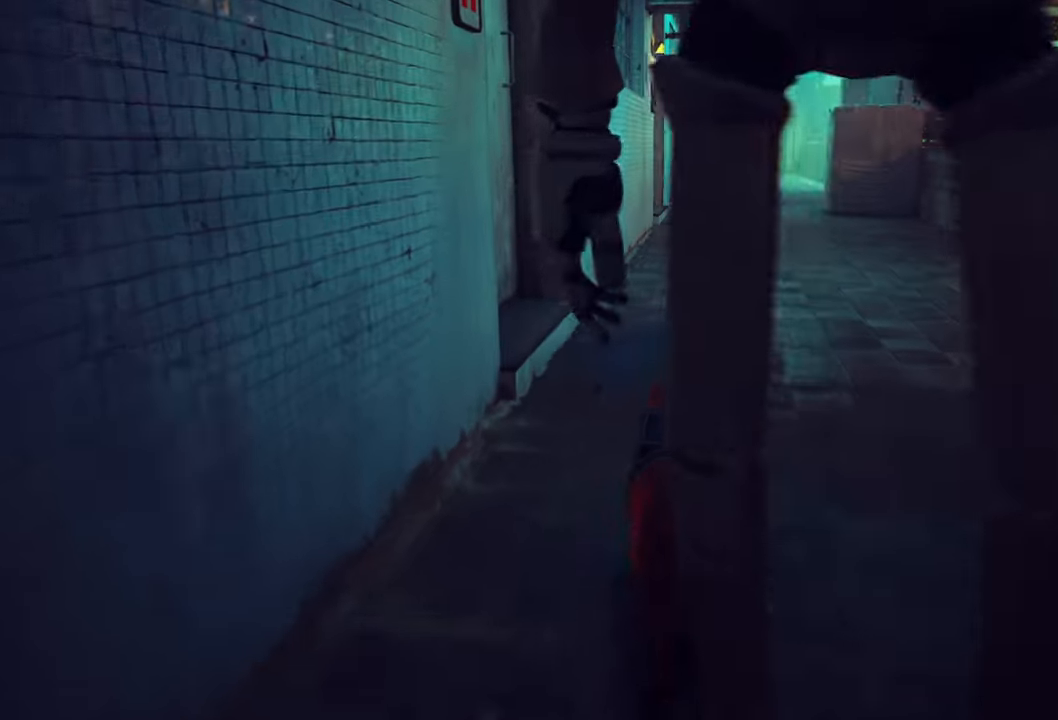
{"buttons": [], "left_stick": "center", "right_stick": "up-left", "events": [[80, "left_stick", "center"], [120, "right_stick", "up-left"]]}
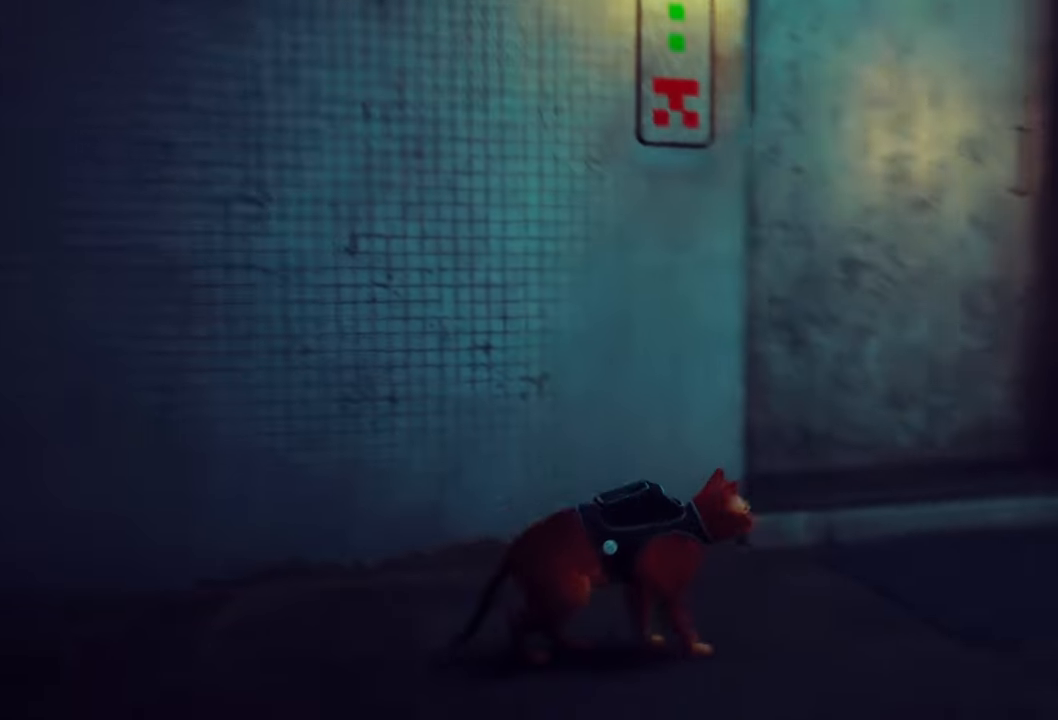
{"buttons": [], "left_stick": "center", "right_stick": "center", "events": [[140, "right_stick", "up"], [300, "right_stick", "center"]]}
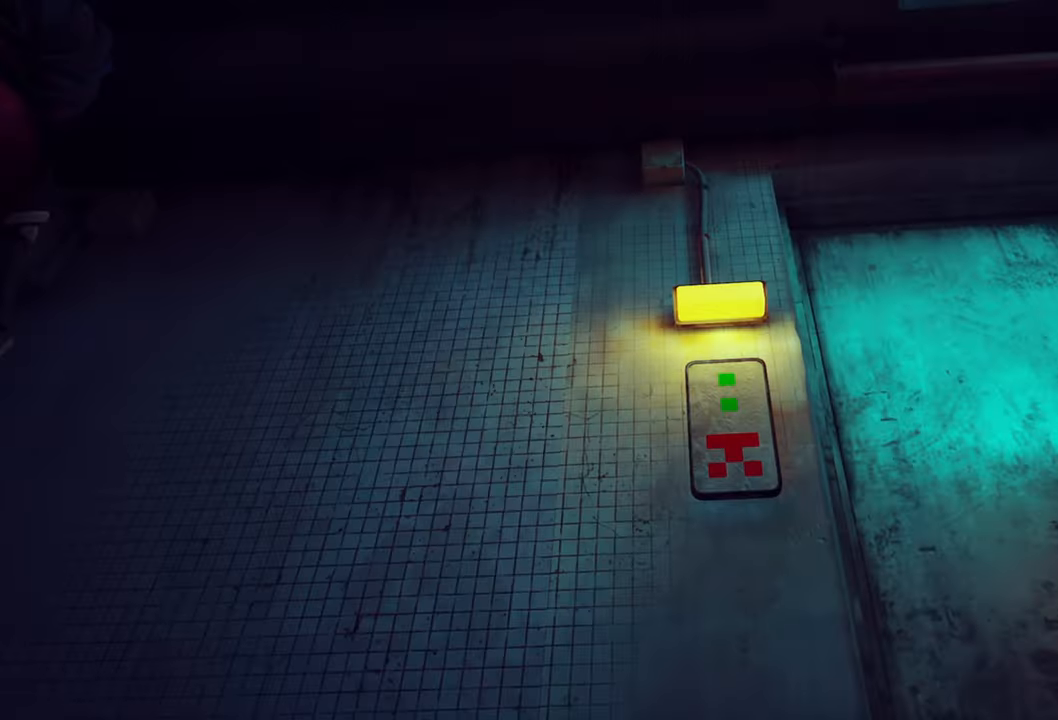
{"buttons": [], "left_stick": "up-right", "right_stick": "down-right", "events": [[20, "right_stick", "down-right"], [220, "left_stick", "right"], [320, "left_stick", "up-right"]]}
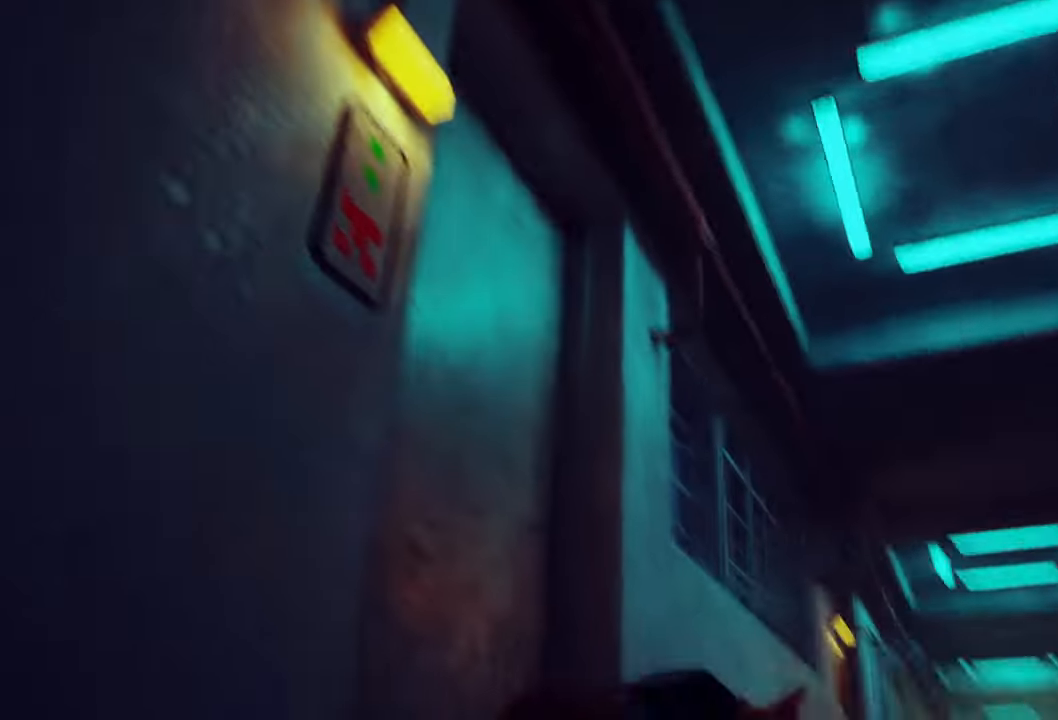
{"buttons": ["R2"], "left_stick": "up-right", "right_stick": "center", "events": [[20, "right_stick", "center"], [260, "R2", "down"]]}
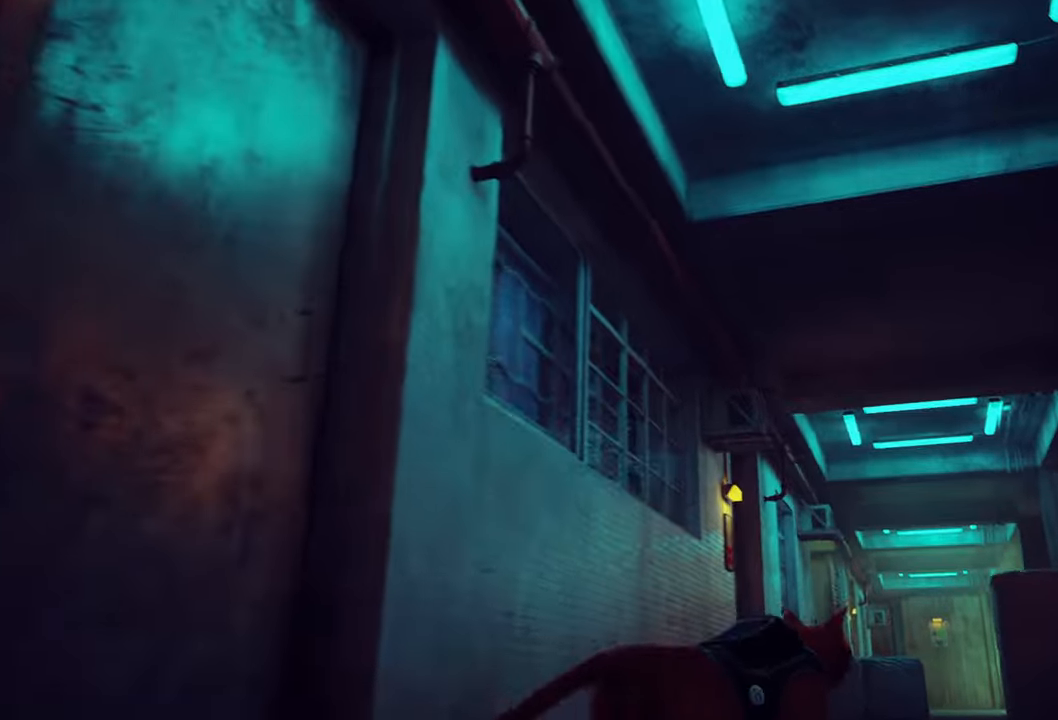
{"buttons": ["R2"], "left_stick": "up-right", "right_stick": "center", "events": [[20, "right_stick", "down"], [300, "right_stick", "center"]]}
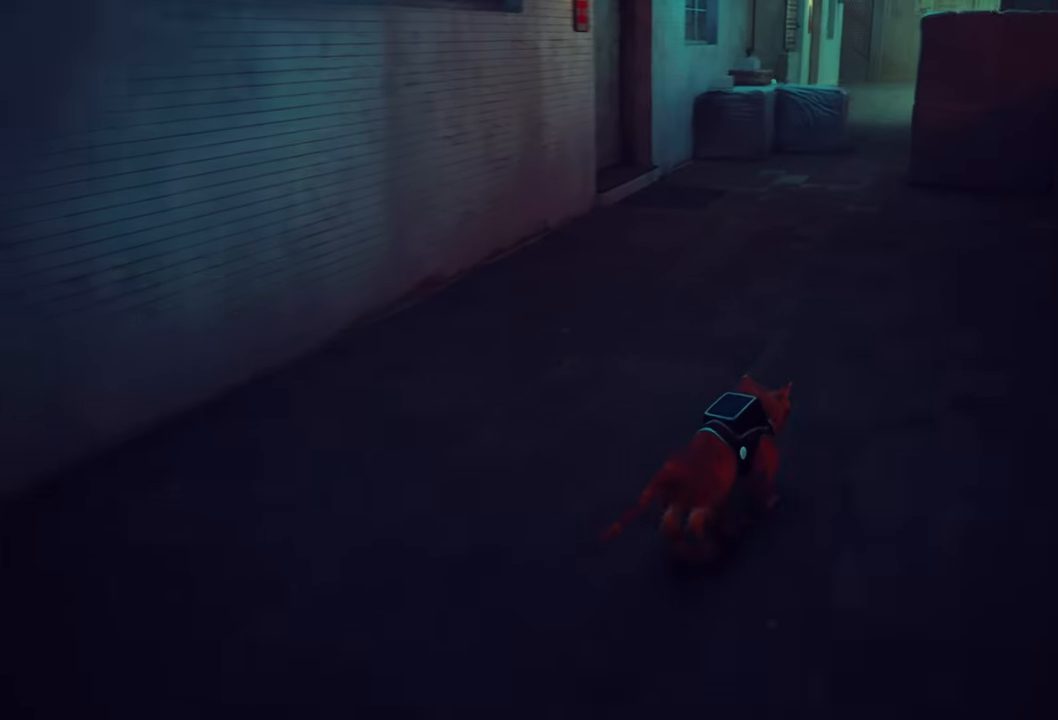
{"buttons": ["R2"], "left_stick": "up-left", "right_stick": "up-left", "events": [[200, "right_stick", "up-left"], [340, "left_stick", "up"], [480, "left_stick", "up-left"]]}
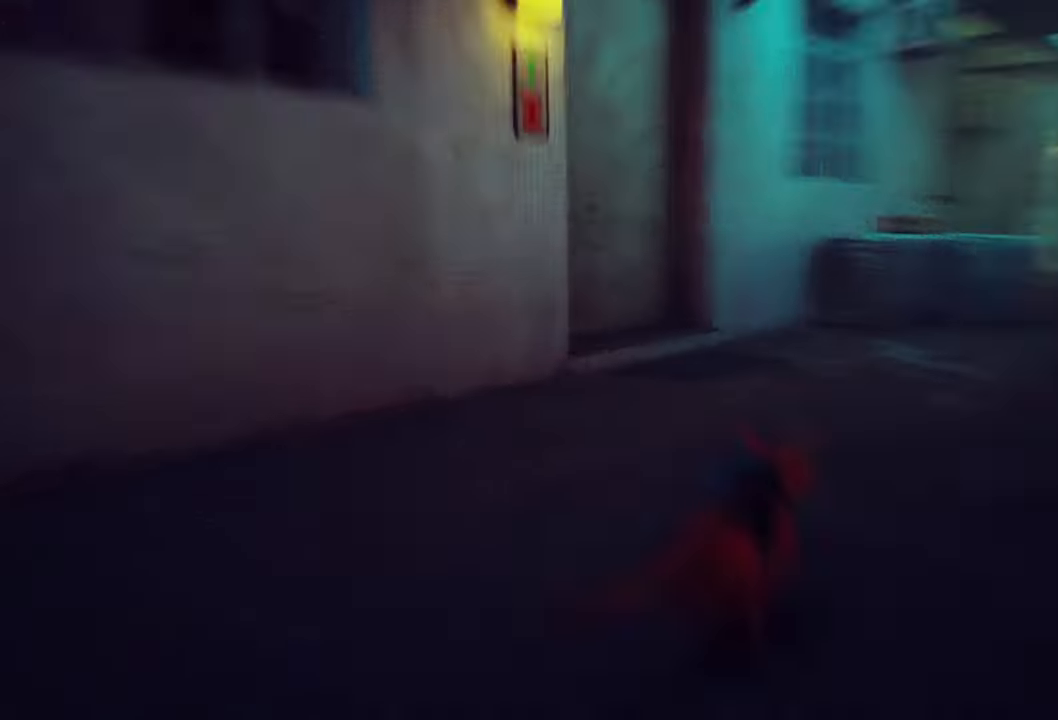
{"buttons": ["R2"], "left_stick": "center", "right_stick": "right", "events": [[20, "right_stick", "center"], [200, "left_stick", "up"], [320, "left_stick", "center"], [480, "right_stick", "right"]]}
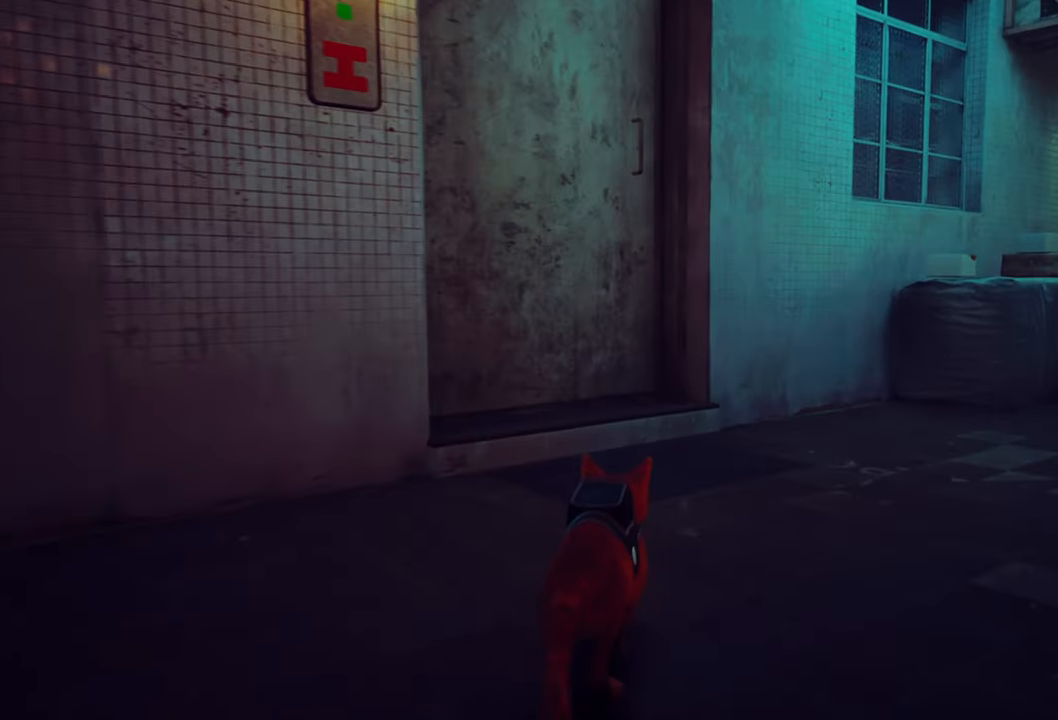
{"buttons": [], "left_stick": "up-right", "right_stick": "center", "events": [[80, "R2", "up"], [240, "right_stick", "center"], [360, "left_stick", "up-right"]]}
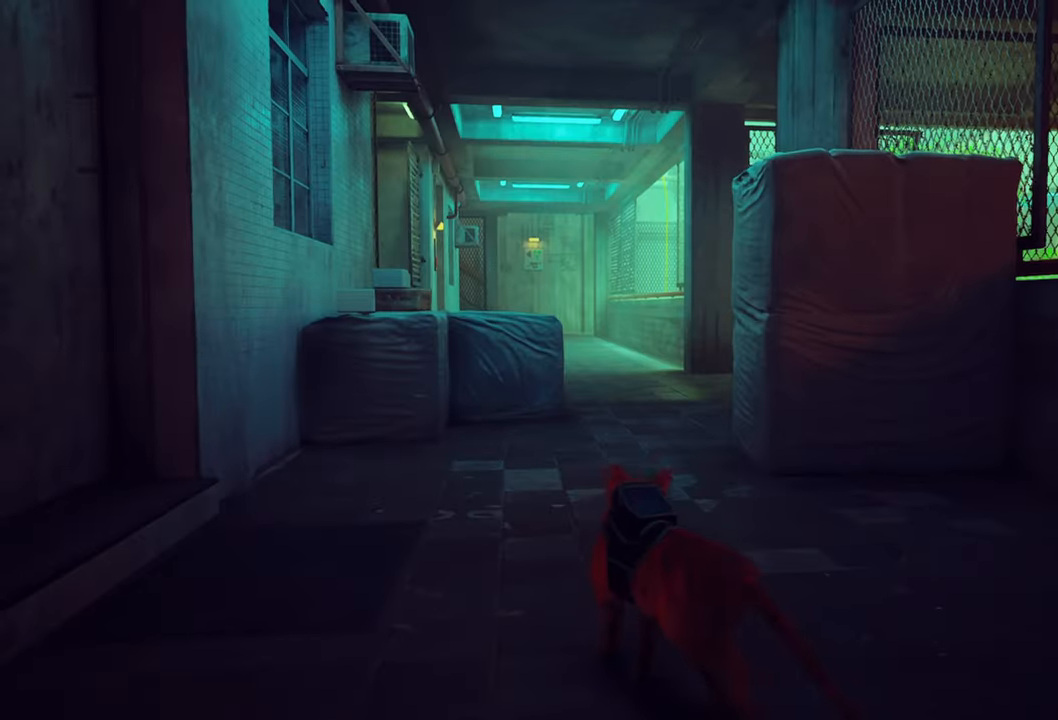
{"buttons": ["R2"], "left_stick": "up-right", "right_stick": "center", "events": [[300, "R2", "down"]]}
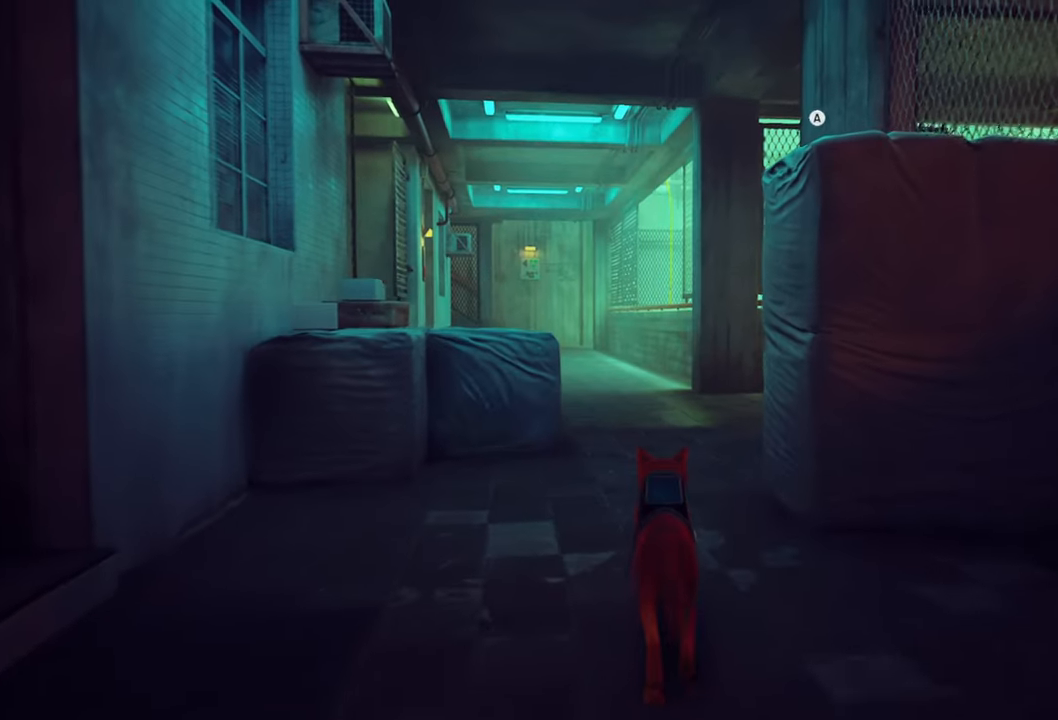
{"buttons": ["R2"], "left_stick": "up-right", "right_stick": "down-right", "events": [[480, "right_stick", "down-right"]]}
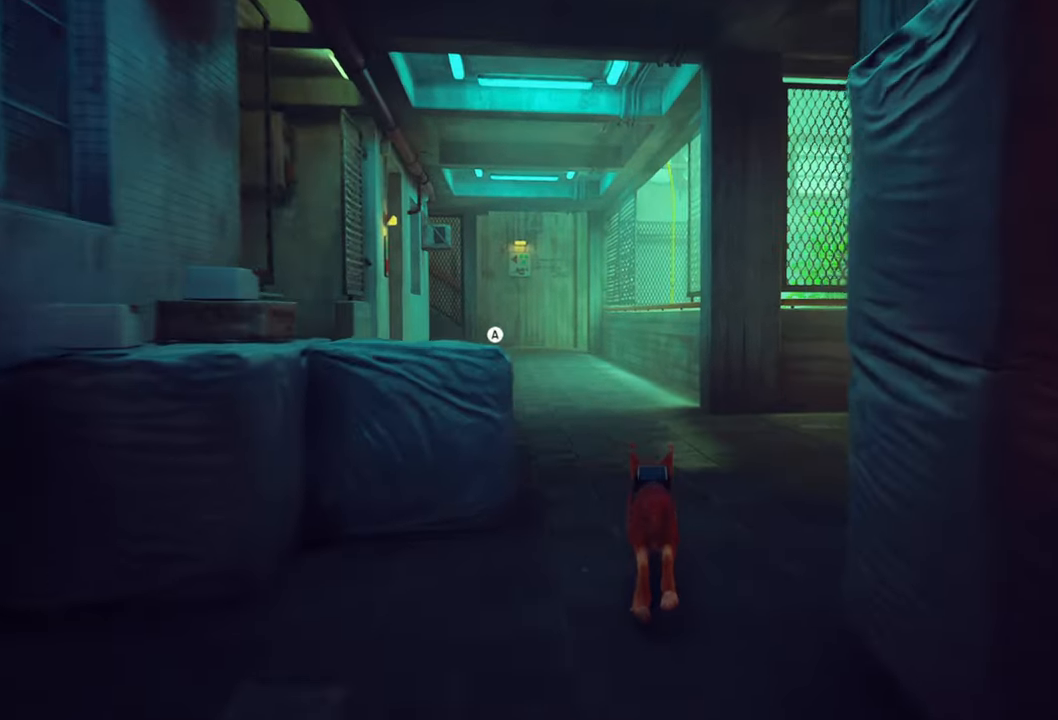
{"buttons": ["R2"], "left_stick": "up-right", "right_stick": "center", "events": [[340, "right_stick", "center"]]}
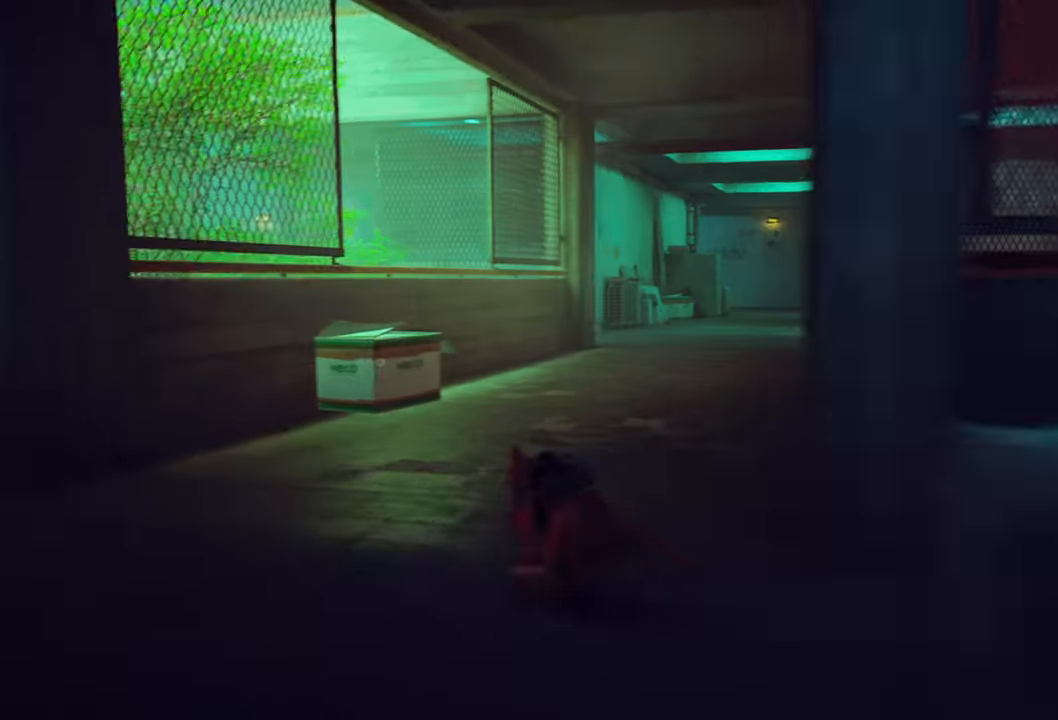
{"buttons": ["R2"], "left_stick": "up-right", "right_stick": "right", "events": [[340, "right_stick", "right"]]}
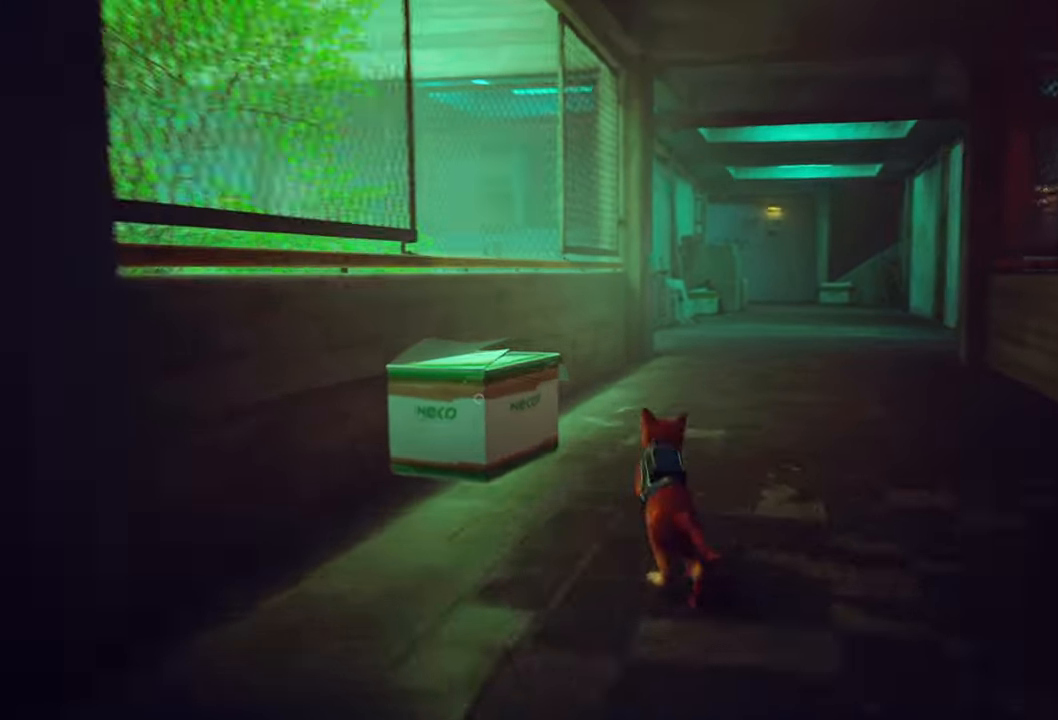
{"buttons": ["R2"], "left_stick": "up-right", "right_stick": "center", "events": [[60, "right_stick", "center"], [240, "right_stick", "right"], [380, "right_stick", "center"]]}